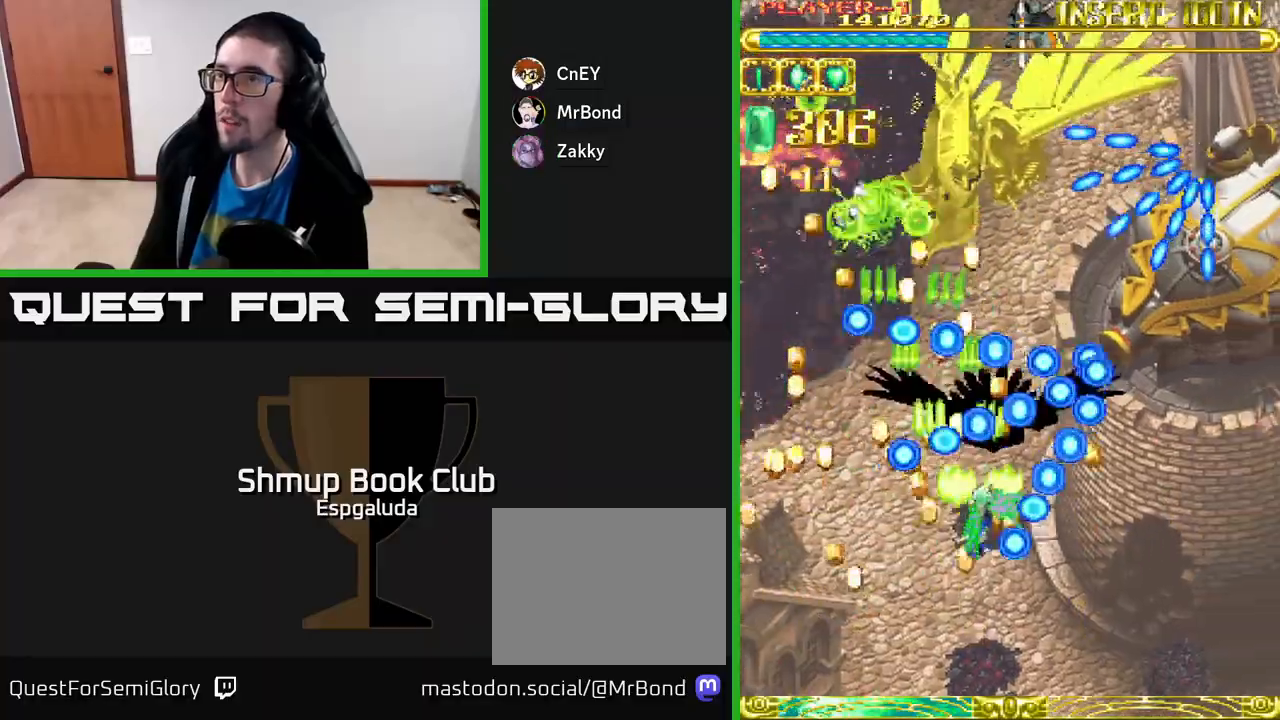
Gameplay with a controller (Xbox layout); each line is a JSON object with the inputs held at the frame after it. "events" lists button and stick changes between this image and that frame as [ms after this image, input, new state], when the widget could be followed in between. Not read: right_stick.
{"buttons": ["A", "DPAD_DOWN", "DPAD_RIGHT"], "left_stick": "center", "events": [[483, "DPAD_DOWN", "down"]]}
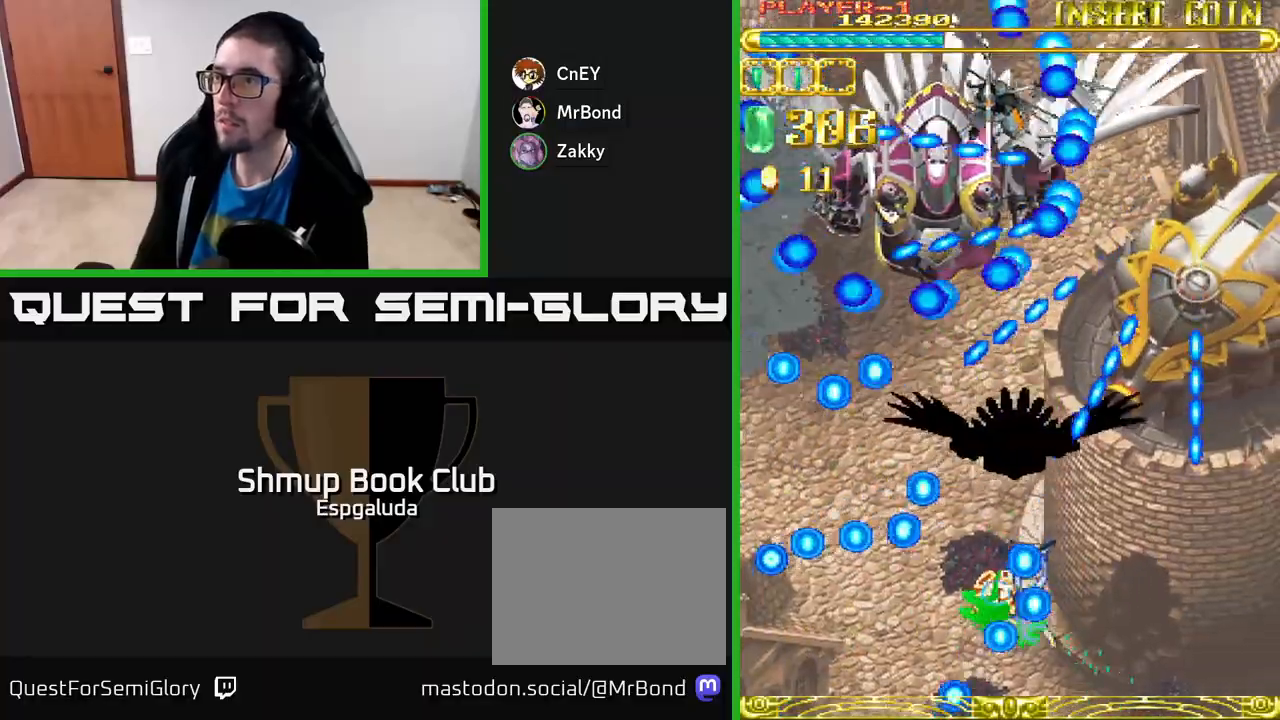
{"buttons": ["A", "DPAD_UP", "DPAD_RIGHT"], "left_stick": "center", "events": [[150, "DPAD_RIGHT", "up"], [167, "DPAD_DOWN", "up"], [433, "DPAD_RIGHT", "down"], [483, "DPAD_UP", "down"]]}
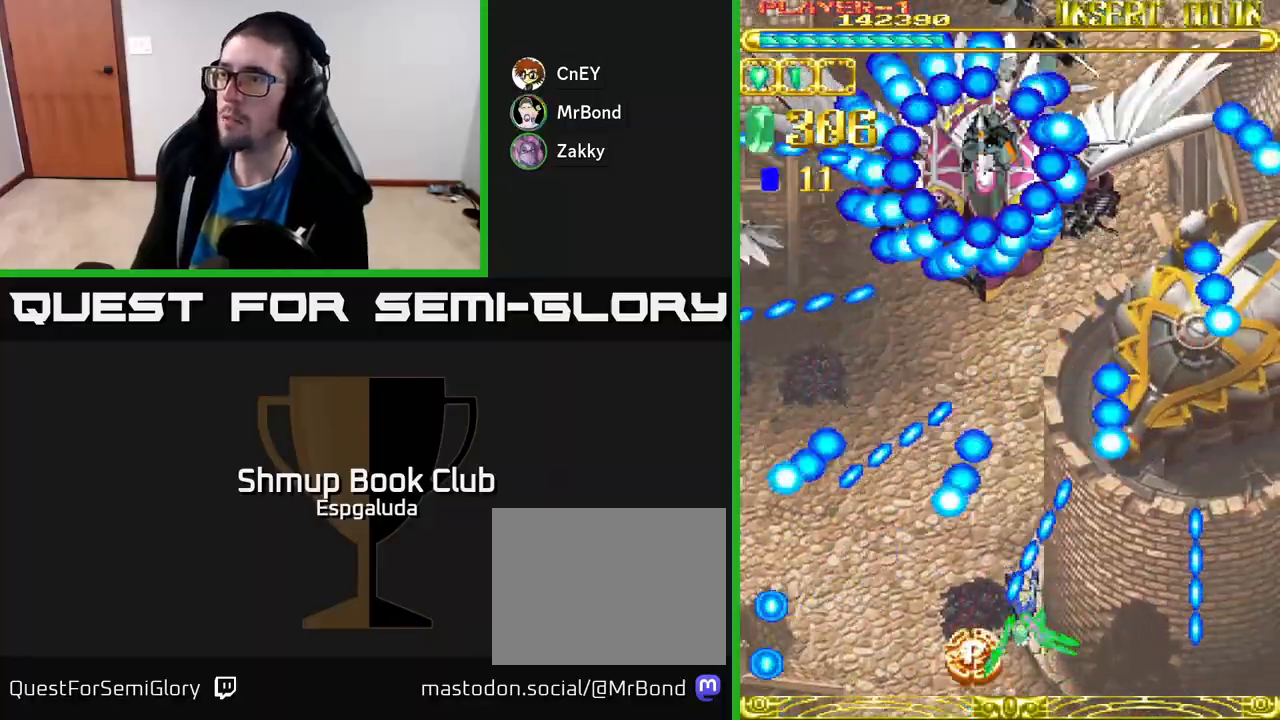
{"buttons": ["A", "DPAD_UP", "DPAD_LEFT"], "left_stick": "center", "events": [[133, "DPAD_UP", "up"], [233, "DPAD_RIGHT", "up"], [267, "DPAD_LEFT", "down"], [300, "DPAD_UP", "down"]]}
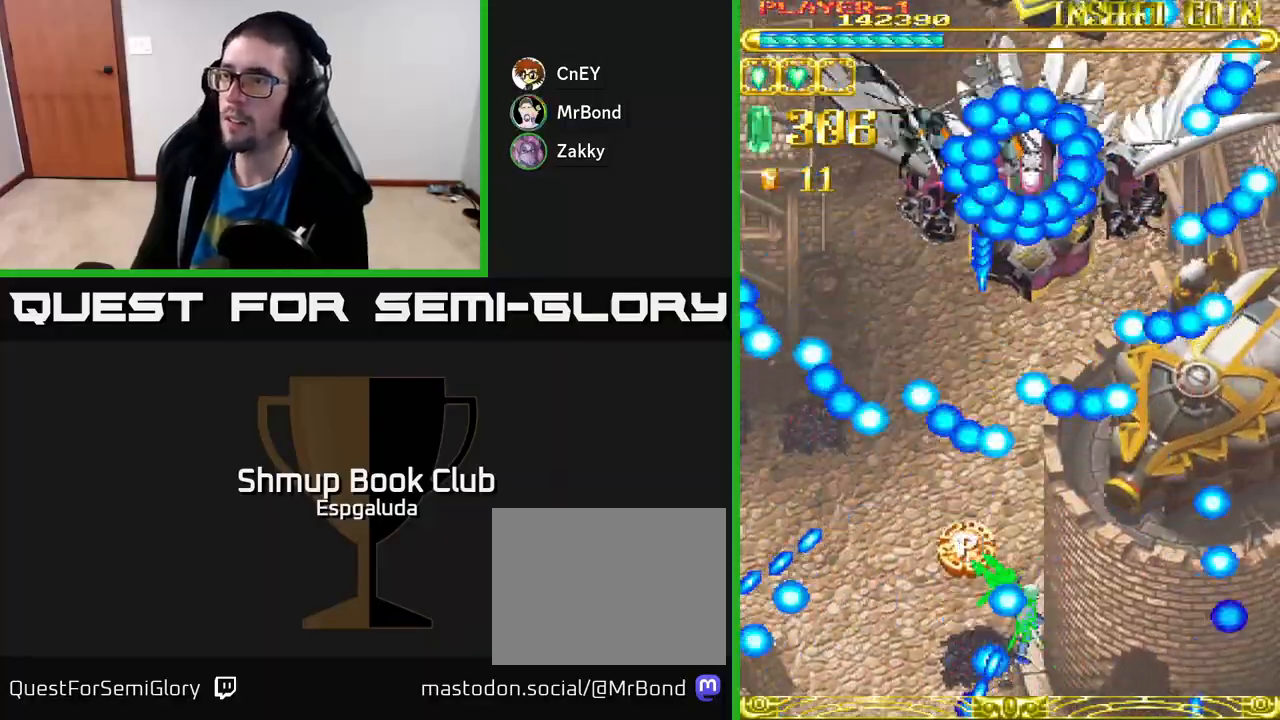
{"buttons": ["A", "DPAD_UP"], "left_stick": "center", "events": [[50, "DPAD_LEFT", "up"], [200, "DPAD_LEFT", "down"], [317, "DPAD_LEFT", "up"]]}
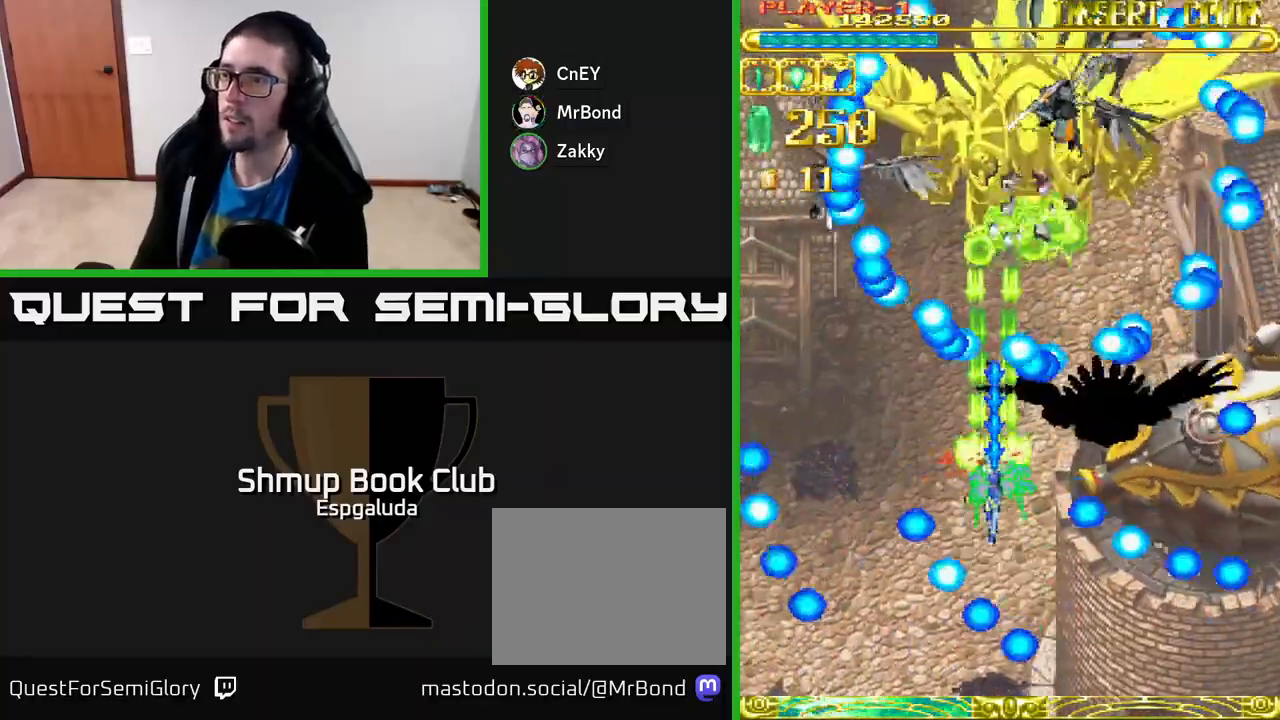
{"buttons": ["A", "DPAD_DOWN", "DPAD_RIGHT"], "left_stick": "center", "events": [[200, "DPAD_RIGHT", "down"], [217, "DPAD_UP", "up"], [433, "DPAD_DOWN", "down"]]}
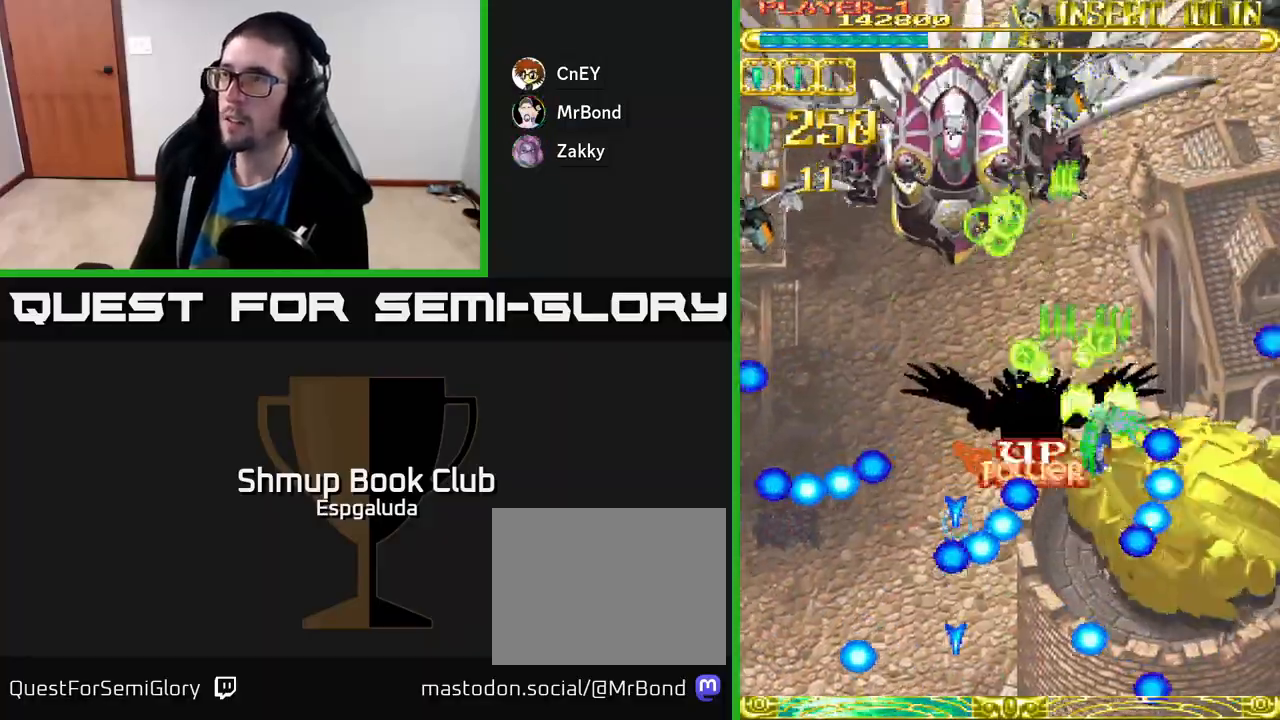
{"buttons": ["A", "DPAD_DOWN"], "left_stick": "center", "events": [[267, "DPAD_RIGHT", "up"]]}
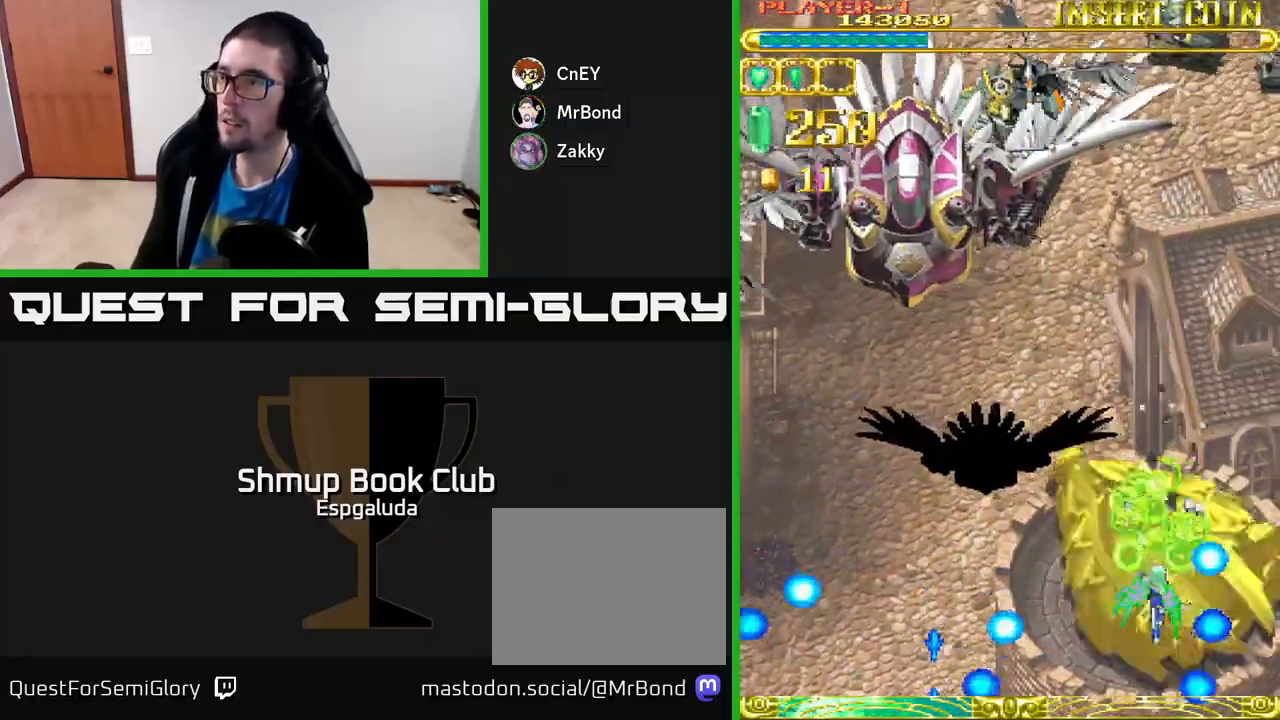
{"buttons": ["A", "DPAD_UP"], "left_stick": "center", "events": [[283, "DPAD_DOWN", "up"], [317, "DPAD_UP", "down"]]}
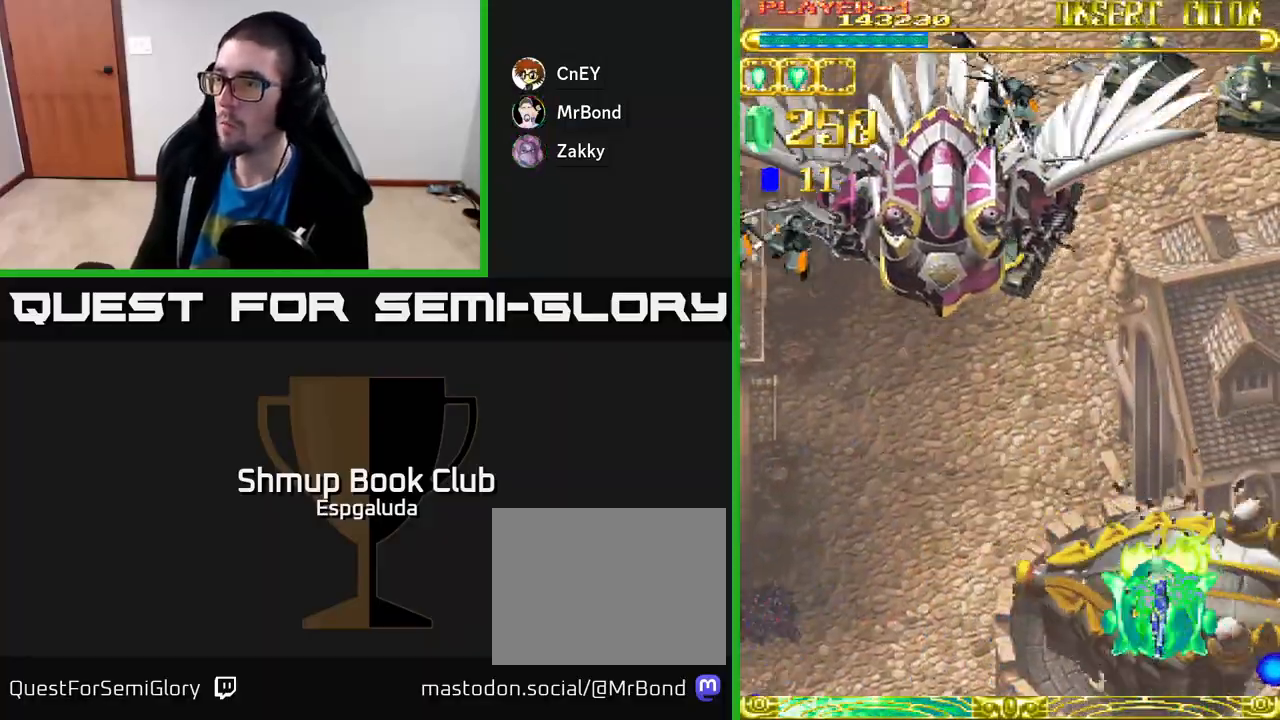
{"buttons": ["A", "DPAD_UP", "DPAD_LEFT"], "left_stick": "center", "events": [[33, "DPAD_UP", "up"], [67, "DPAD_DOWN", "down"], [333, "DPAD_DOWN", "up"], [350, "DPAD_UP", "down"], [483, "DPAD_LEFT", "down"]]}
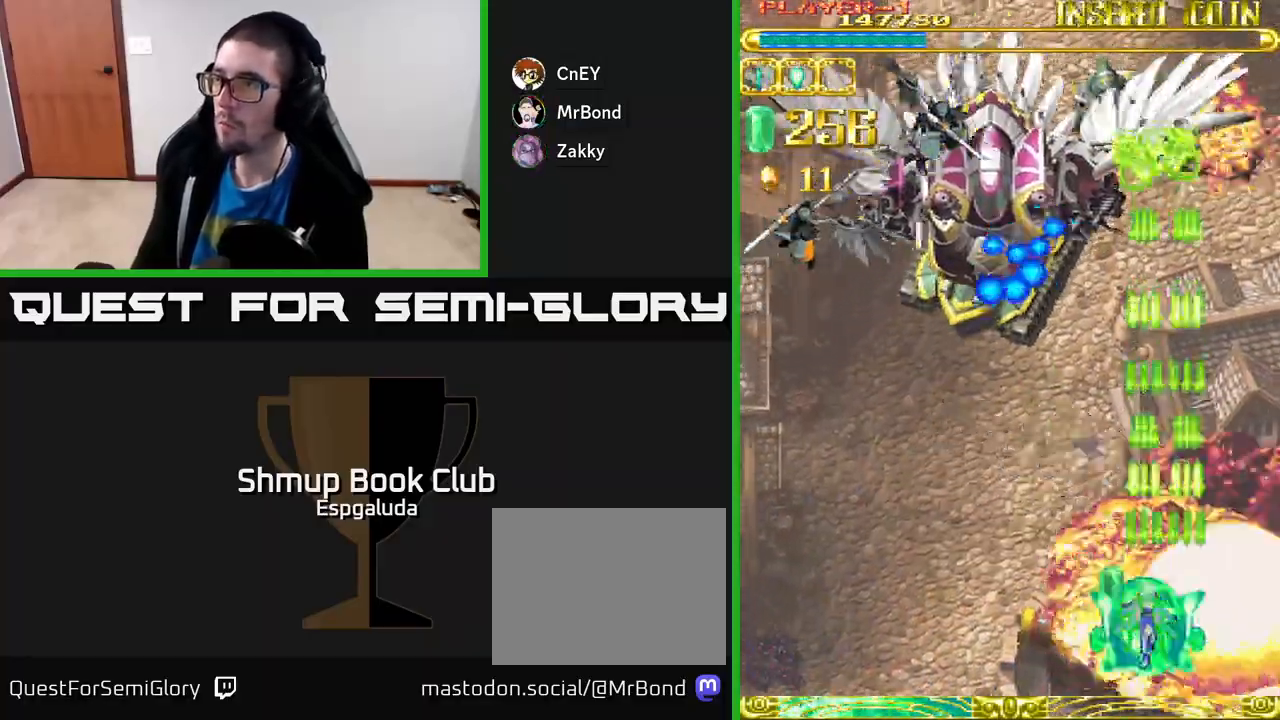
{"buttons": ["A", "DPAD_LEFT"], "left_stick": "center", "events": [[467, "DPAD_UP", "up"]]}
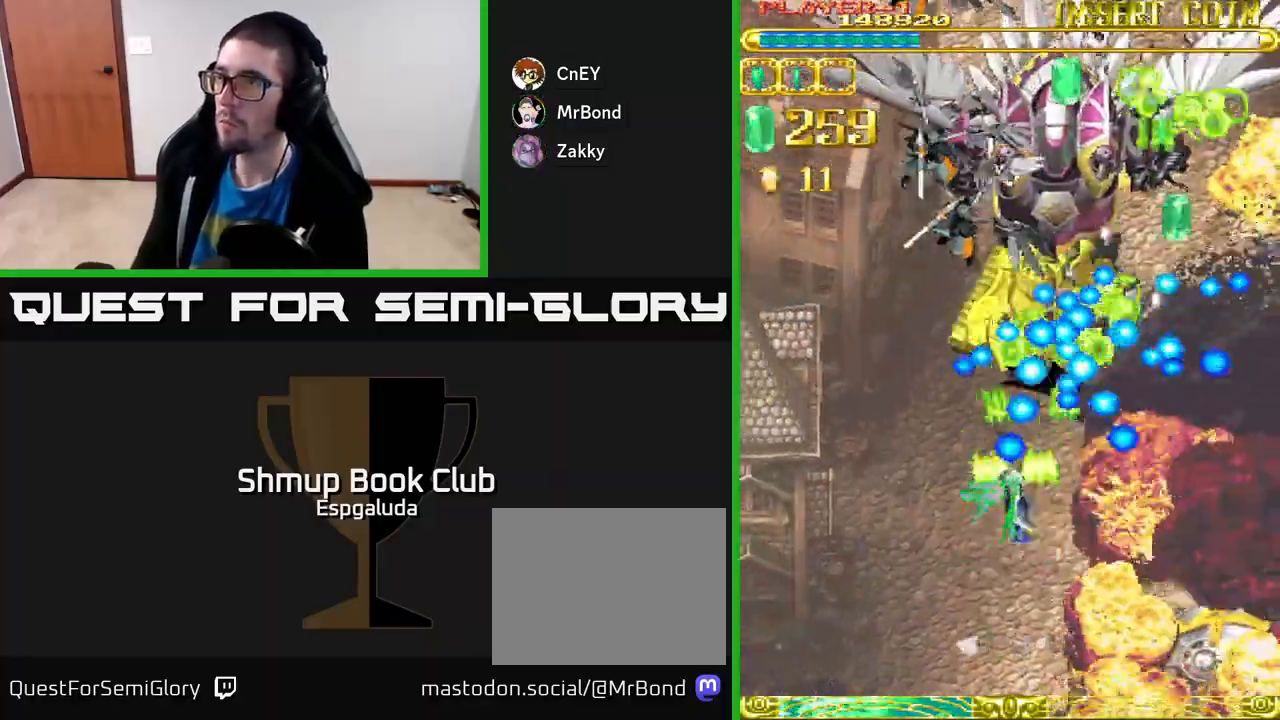
{"buttons": ["A", "DPAD_UP", "DPAD_RIGHT"], "left_stick": "center", "events": [[250, "DPAD_UP", "down"], [400, "DPAD_LEFT", "up"], [500, "DPAD_RIGHT", "down"]]}
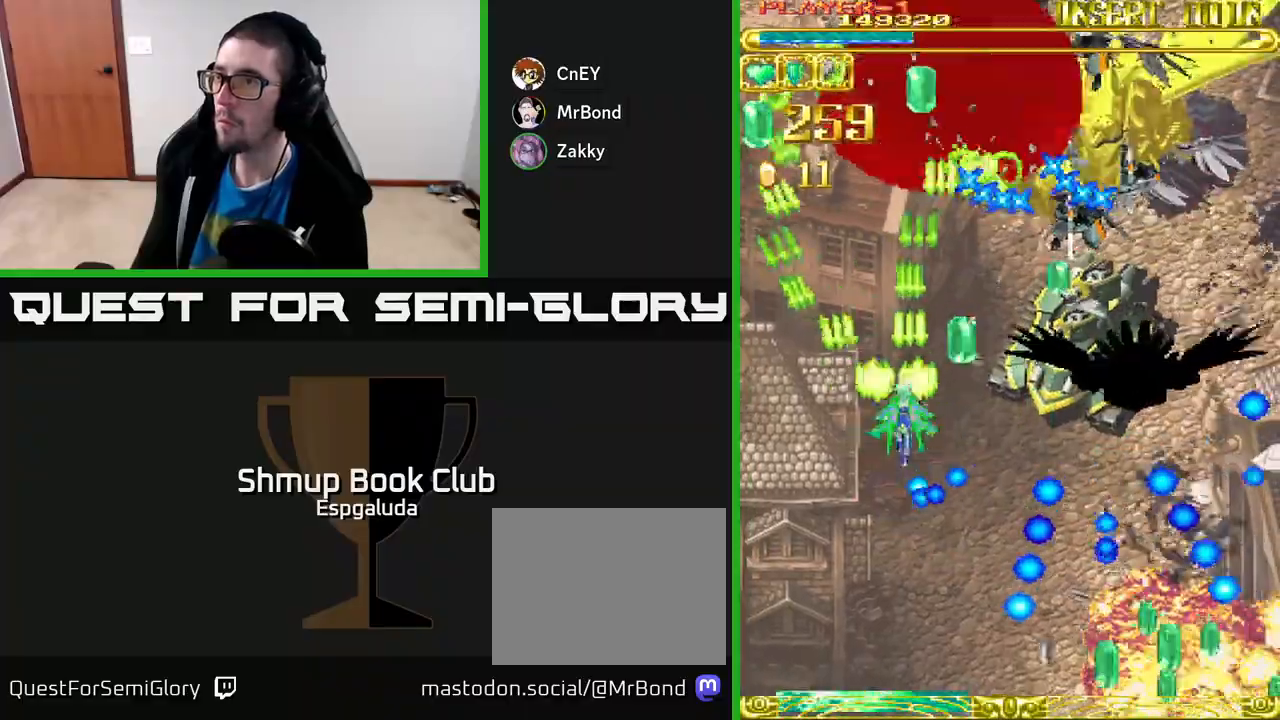
{"buttons": ["A", "DPAD_DOWN"], "left_stick": "center", "events": [[83, "DPAD_UP", "up"], [250, "DPAD_DOWN", "down"], [400, "DPAD_DOWN", "up"], [417, "DPAD_DOWN", "down"], [500, "DPAD_RIGHT", "up"]]}
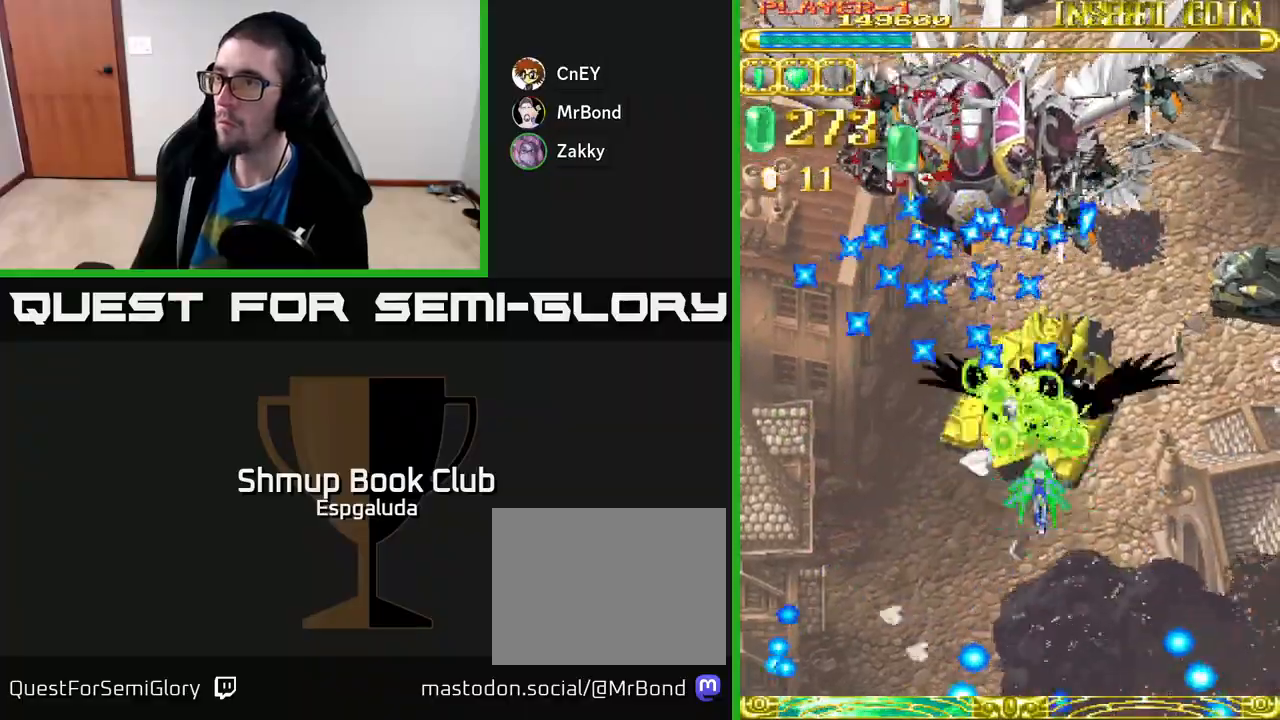
{"buttons": ["A", "DPAD_RIGHT"], "left_stick": "center", "events": [[100, "DPAD_LEFT", "down"], [117, "DPAD_LEFT", "up"], [183, "DPAD_RIGHT", "down"], [233, "DPAD_DOWN", "up"], [367, "DPAD_DOWN", "down"], [467, "DPAD_DOWN", "up"]]}
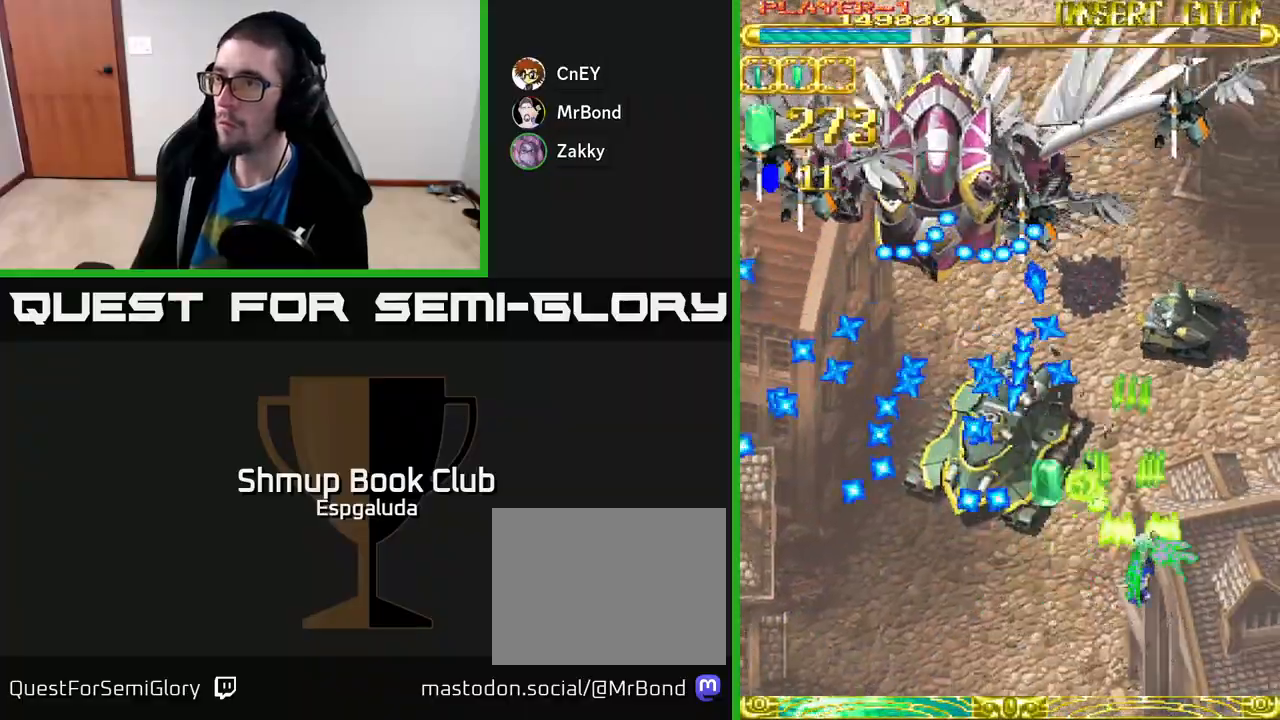
{"buttons": ["A", "DPAD_DOWN", "DPAD_RIGHT"], "left_stick": "center", "events": [[17, "DPAD_UP", "down"], [183, "DPAD_UP", "up"], [283, "DPAD_RIGHT", "up"], [317, "DPAD_LEFT", "down"], [417, "DPAD_DOWN", "down"], [433, "DPAD_LEFT", "up"], [483, "DPAD_RIGHT", "down"]]}
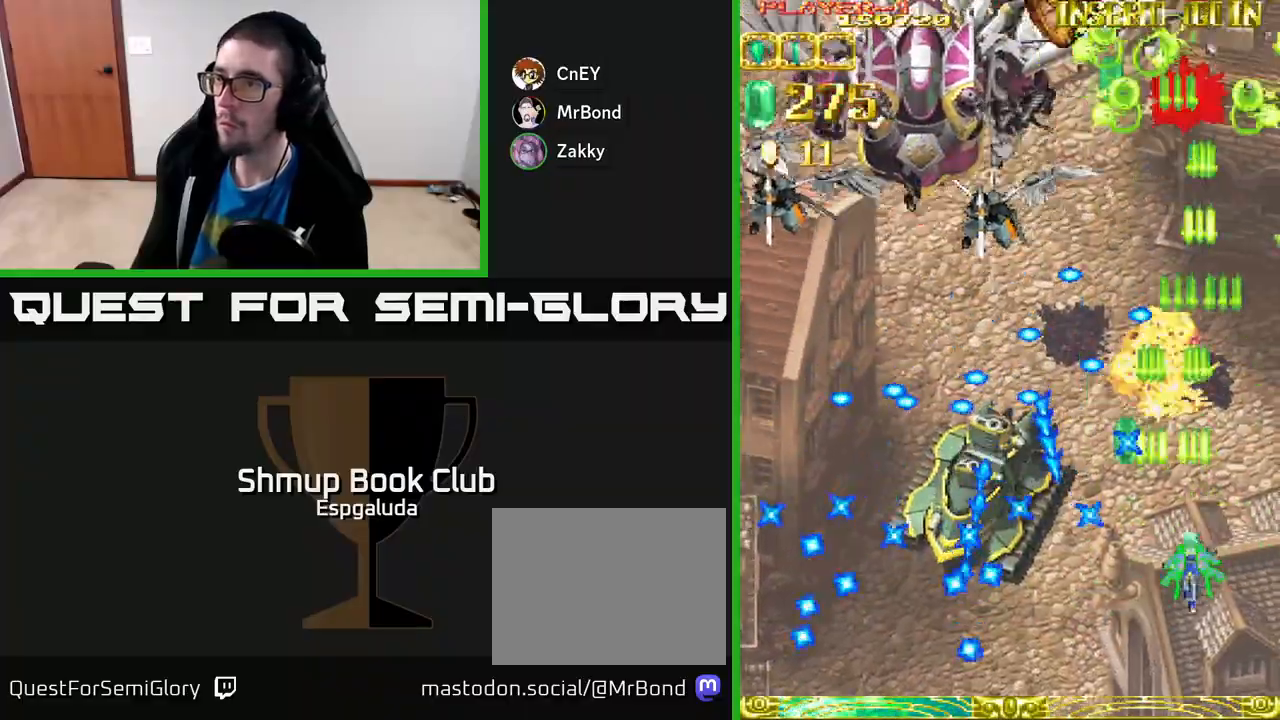
{"buttons": ["A", "DPAD_UP", "DPAD_LEFT"], "left_stick": "center", "events": [[67, "DPAD_DOWN", "up"], [117, "DPAD_RIGHT", "up"], [133, "DPAD_LEFT", "down"], [267, "DPAD_UP", "down"], [367, "DPAD_LEFT", "up"], [417, "DPAD_LEFT", "down"]]}
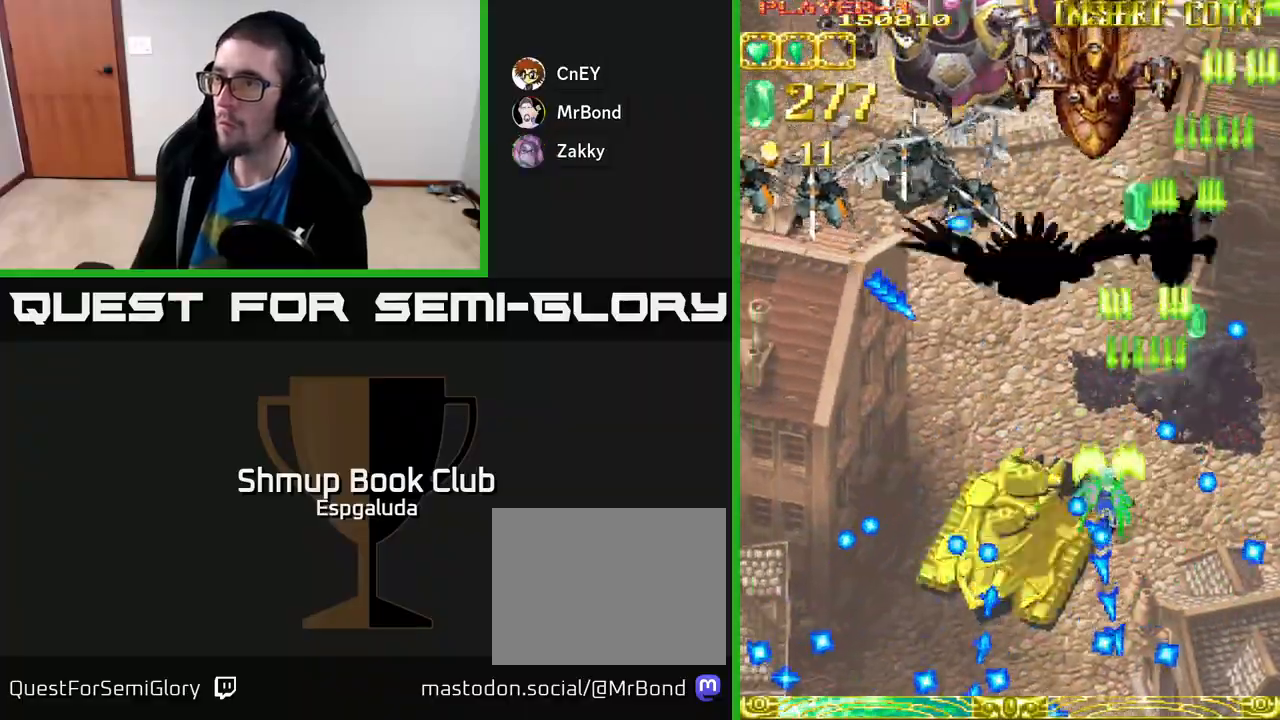
{"buttons": ["A", "DPAD_LEFT"], "left_stick": "center", "events": [[17, "DPAD_UP", "up"], [150, "DPAD_DOWN", "down"], [200, "DPAD_LEFT", "up"], [433, "DPAD_LEFT", "down"], [450, "DPAD_DOWN", "up"]]}
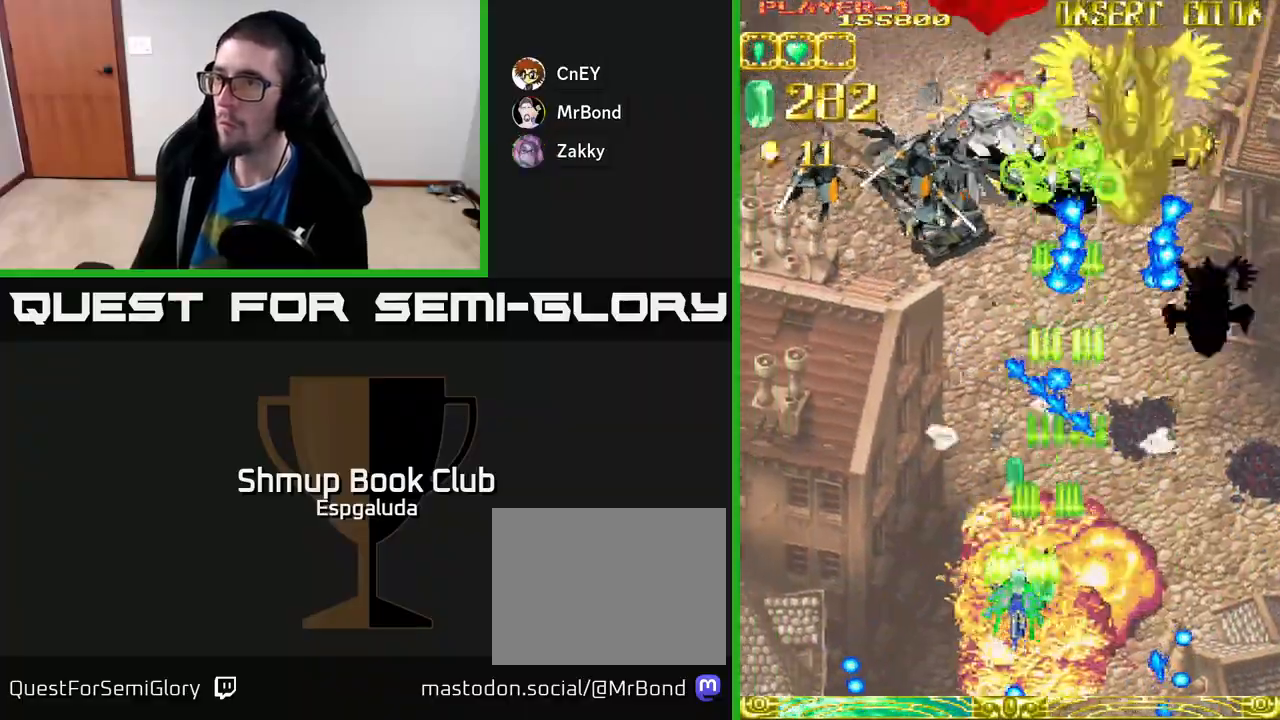
{"buttons": ["A", "DPAD_UP", "DPAD_LEFT"], "left_stick": "center", "events": [[117, "DPAD_UP", "down"], [433, "DPAD_LEFT", "up"], [500, "DPAD_LEFT", "down"]]}
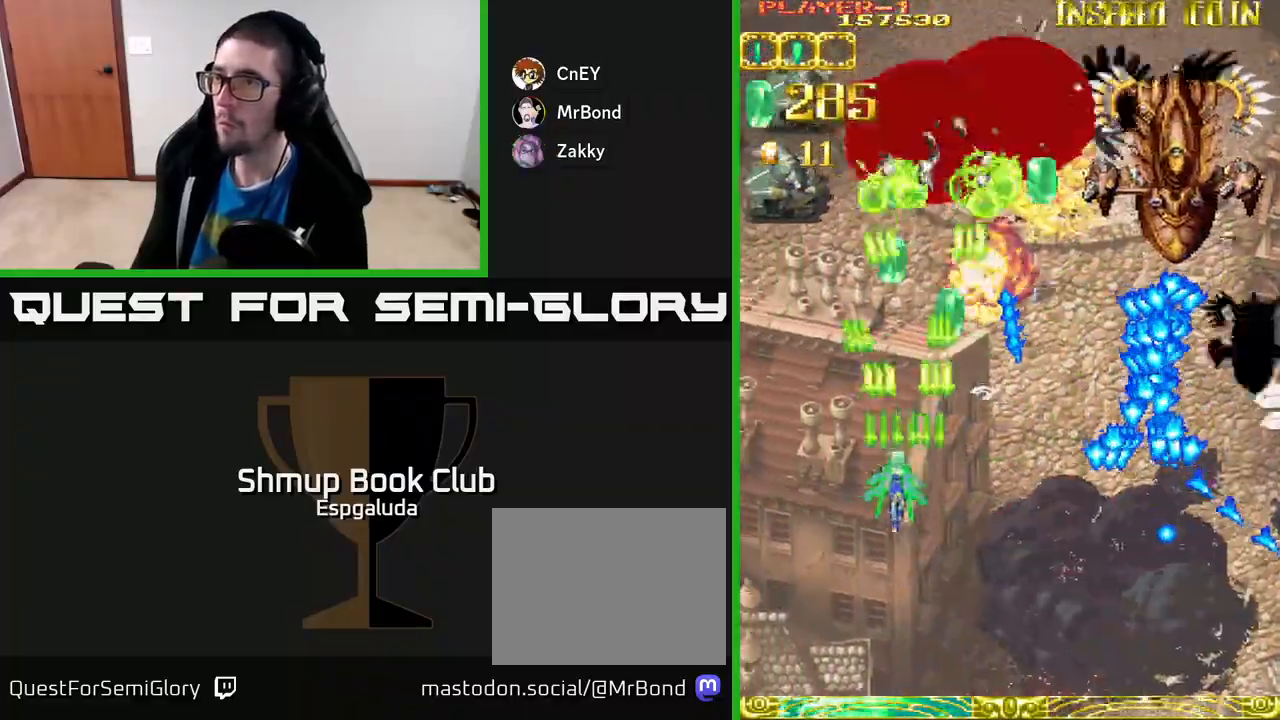
{"buttons": ["A", "DPAD_RIGHT"], "left_stick": "center", "events": [[400, "DPAD_LEFT", "up"], [417, "DPAD_UP", "up"], [433, "DPAD_RIGHT", "down"]]}
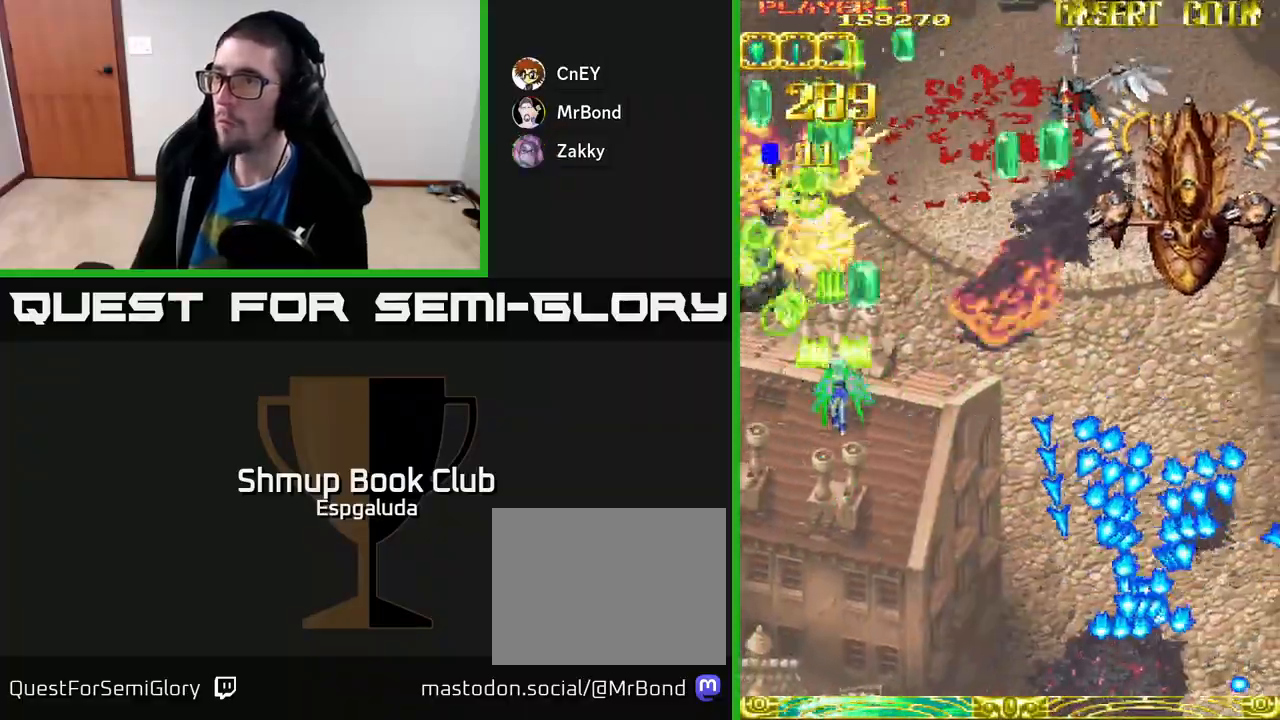
{"buttons": ["A", "DPAD_RIGHT"], "left_stick": "center", "events": []}
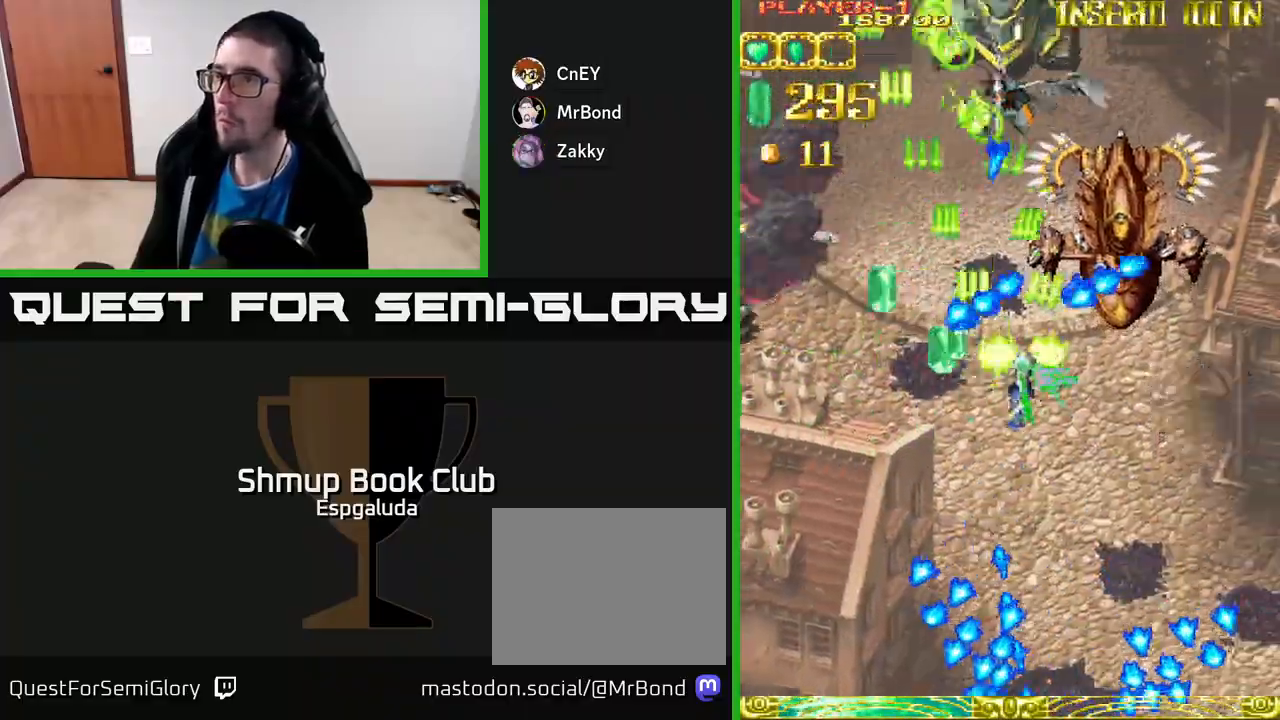
{"buttons": ["A", "DPAD_RIGHT"], "left_stick": "center", "events": [[33, "DPAD_DOWN", "down"], [83, "DPAD_RIGHT", "up"], [167, "DPAD_RIGHT", "down"], [267, "DPAD_DOWN", "up"], [333, "DPAD_RIGHT", "up"], [333, "DPAD_UP", "down"], [483, "DPAD_UP", "up"], [500, "DPAD_RIGHT", "down"]]}
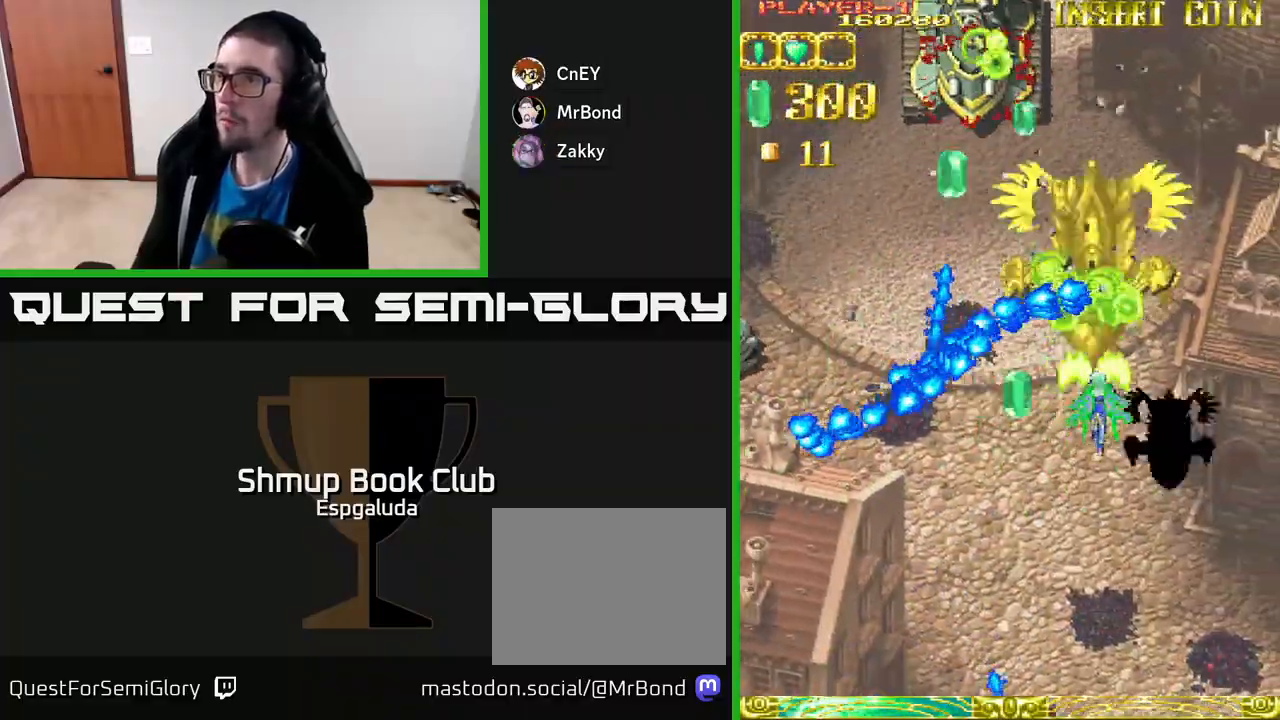
{"buttons": ["A", "DPAD_UP", "DPAD_LEFT"], "left_stick": "center", "events": [[33, "DPAD_DOWN", "down"], [133, "DPAD_RIGHT", "up"], [250, "DPAD_DOWN", "up"], [283, "DPAD_LEFT", "down"], [283, "DPAD_UP", "down"], [383, "DPAD_LEFT", "up"], [400, "DPAD_LEFT", "down"]]}
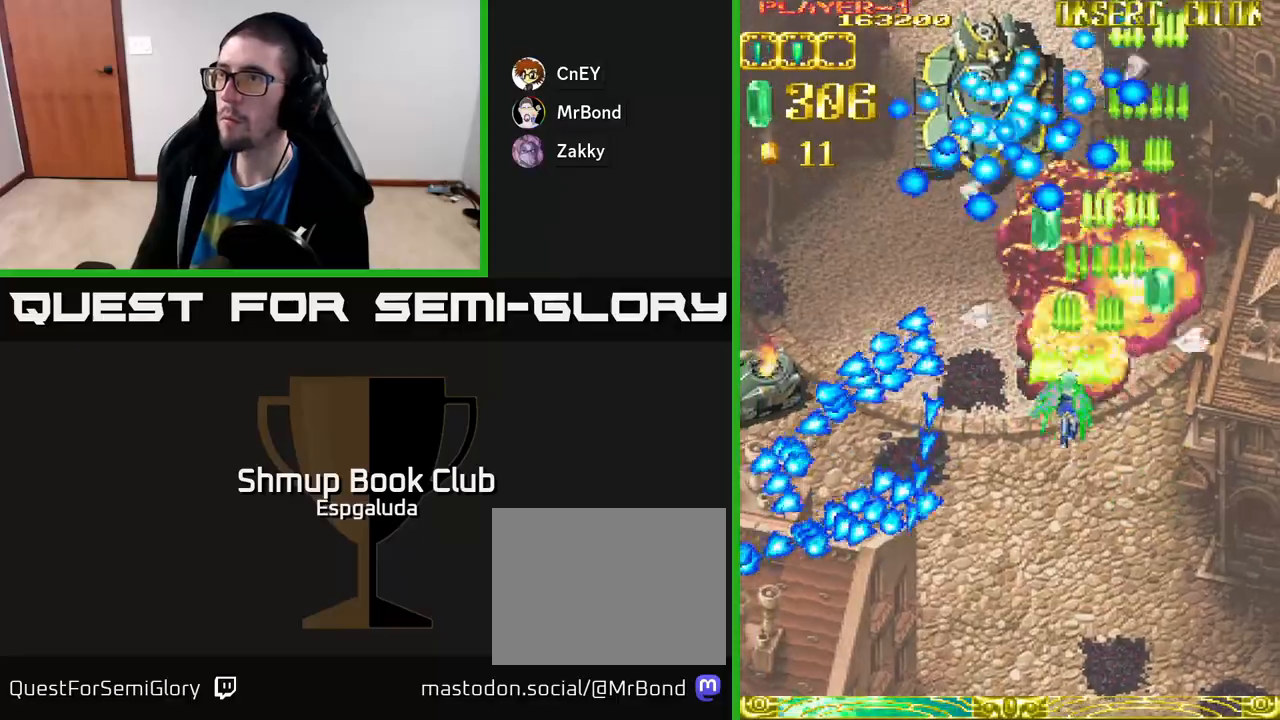
{"buttons": ["A", "DPAD_DOWN"], "left_stick": "center", "events": [[100, "DPAD_UP", "up"], [167, "DPAD_DOWN", "down"], [200, "DPAD_LEFT", "up"]]}
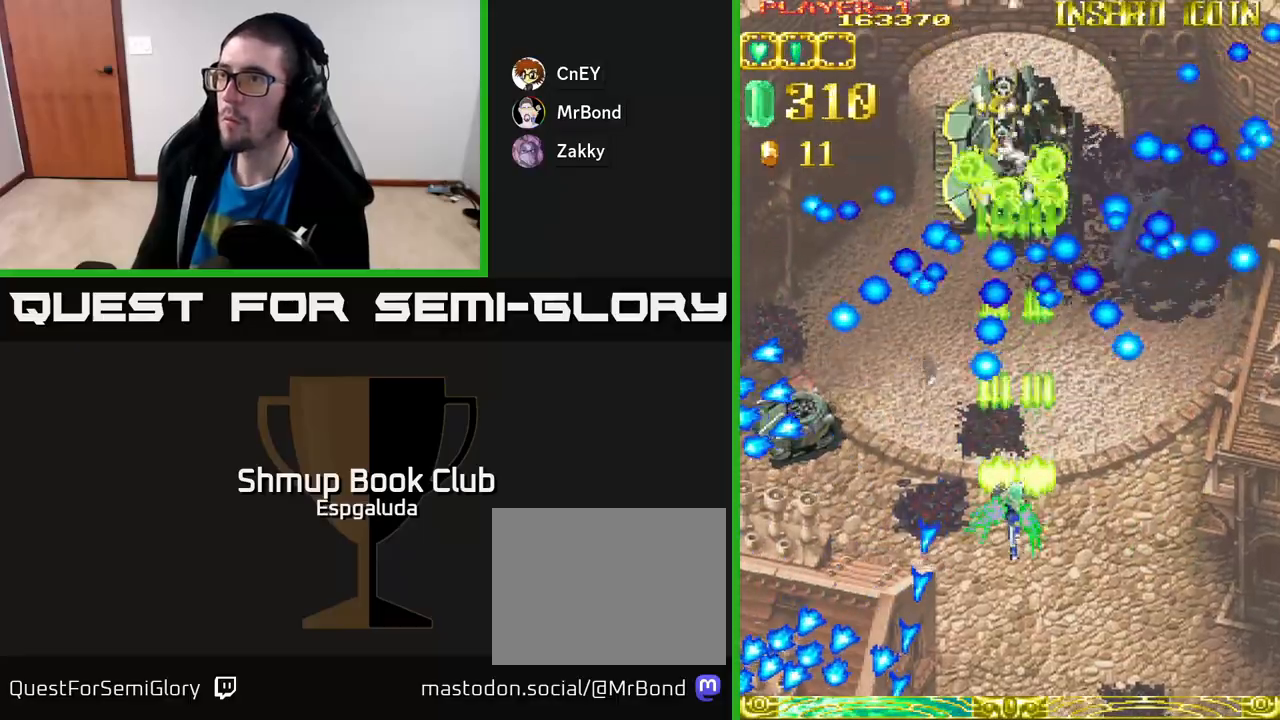
{"buttons": ["A", "DPAD_LEFT"], "left_stick": "center", "events": [[167, "DPAD_LEFT", "down"], [183, "DPAD_DOWN", "up"]]}
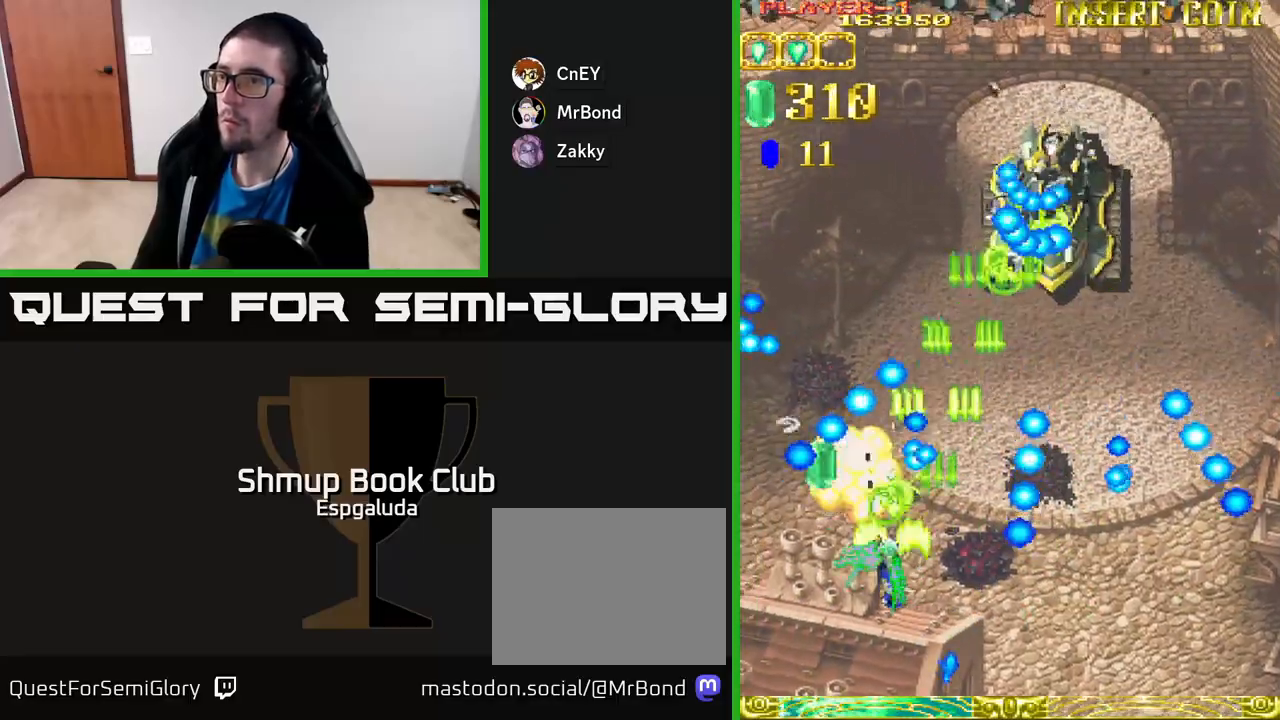
{"buttons": ["A", "DPAD_UP", "DPAD_RIGHT"], "left_stick": "center", "events": [[83, "DPAD_DOWN", "down"], [83, "DPAD_LEFT", "up"], [117, "DPAD_RIGHT", "down"], [133, "DPAD_DOWN", "up"], [300, "DPAD_UP", "down"]]}
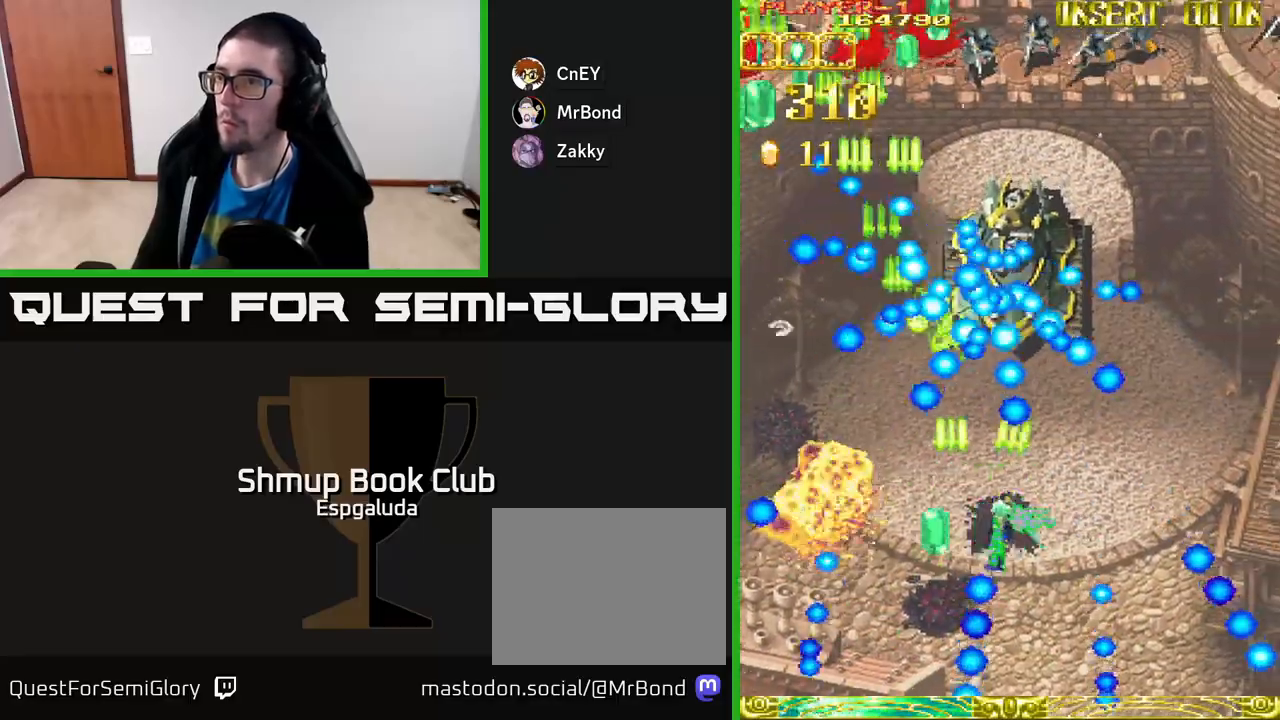
{"buttons": ["A", "DPAD_UP", "DPAD_LEFT"], "left_stick": "center", "events": [[17, "DPAD_UP", "up"], [67, "DPAD_DOWN", "down"], [317, "DPAD_DOWN", "up"], [317, "DPAD_RIGHT", "up"], [367, "DPAD_UP", "down"], [500, "DPAD_LEFT", "down"]]}
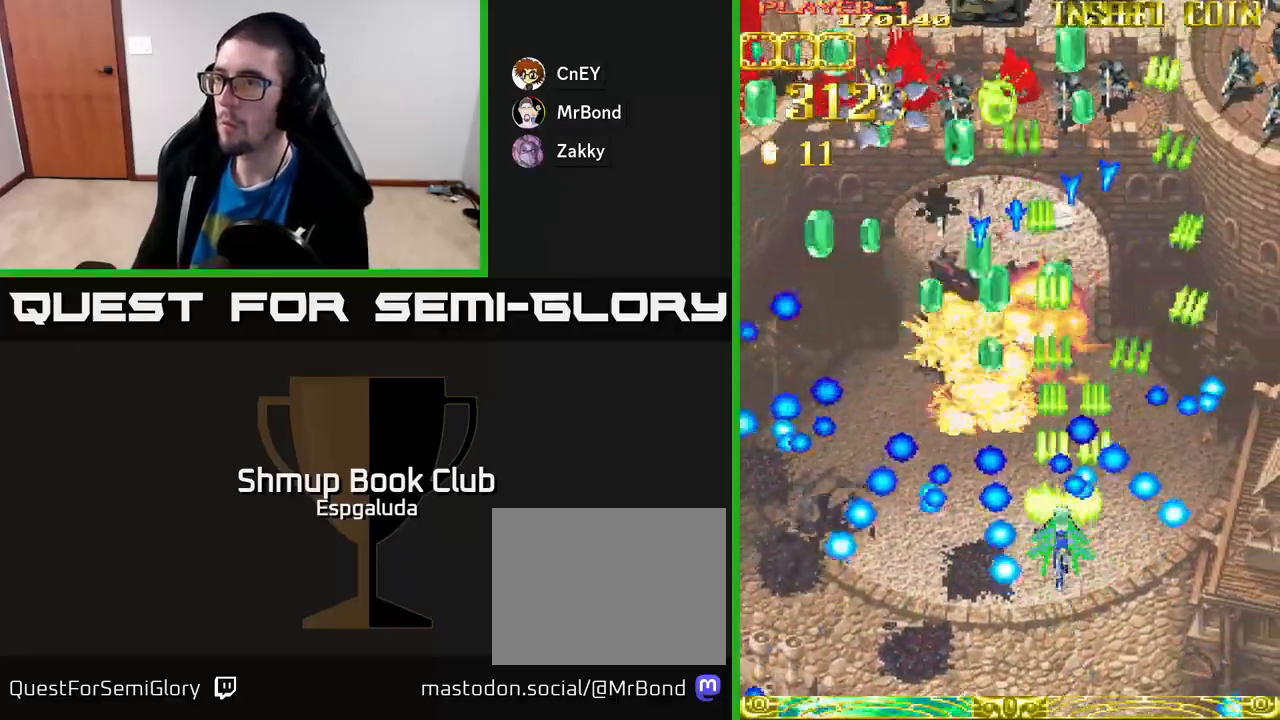
{"buttons": ["A", "DPAD_LEFT"], "left_stick": "center", "events": [[17, "DPAD_LEFT", "up"], [17, "DPAD_UP", "up"], [233, "DPAD_LEFT", "down"], [300, "DPAD_UP", "down"], [400, "DPAD_UP", "up"]]}
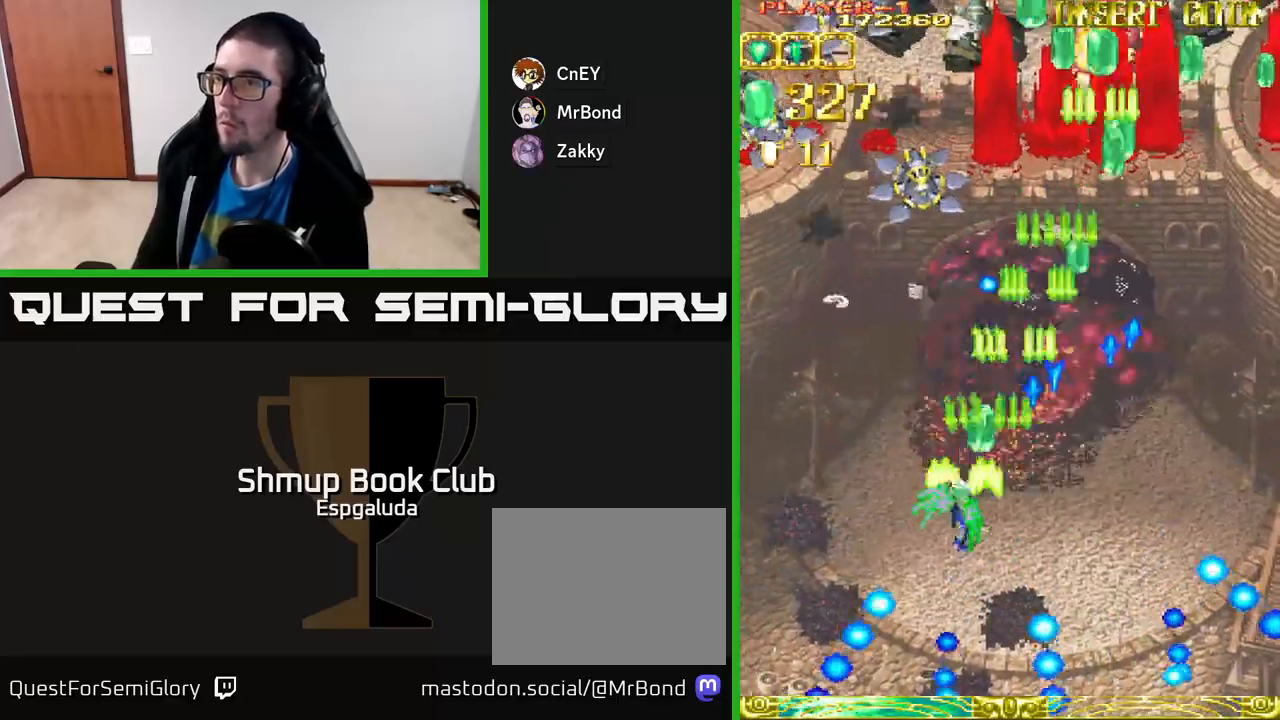
{"buttons": ["A", "DPAD_UP", "DPAD_LEFT"], "left_stick": "center", "events": [[200, "DPAD_UP", "down"]]}
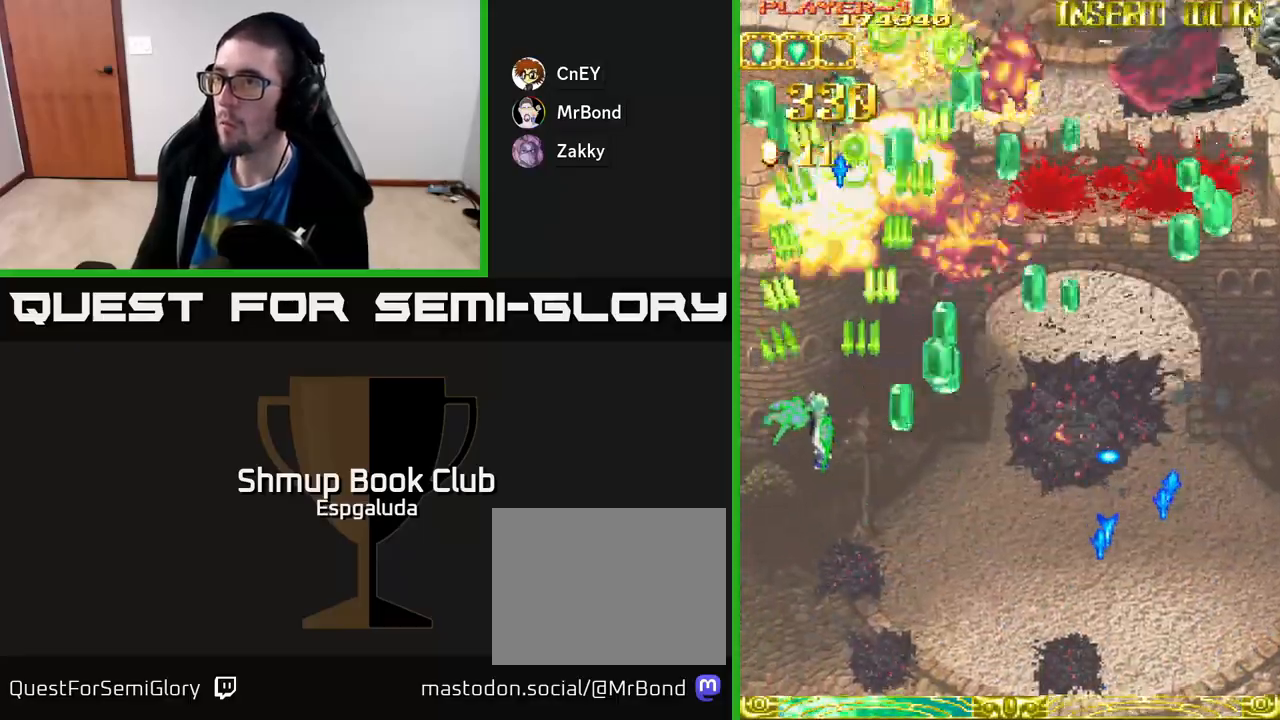
{"buttons": ["A", "DPAD_RIGHT"], "left_stick": "center", "events": [[67, "DPAD_LEFT", "up"], [100, "DPAD_RIGHT", "down"], [117, "DPAD_UP", "up"]]}
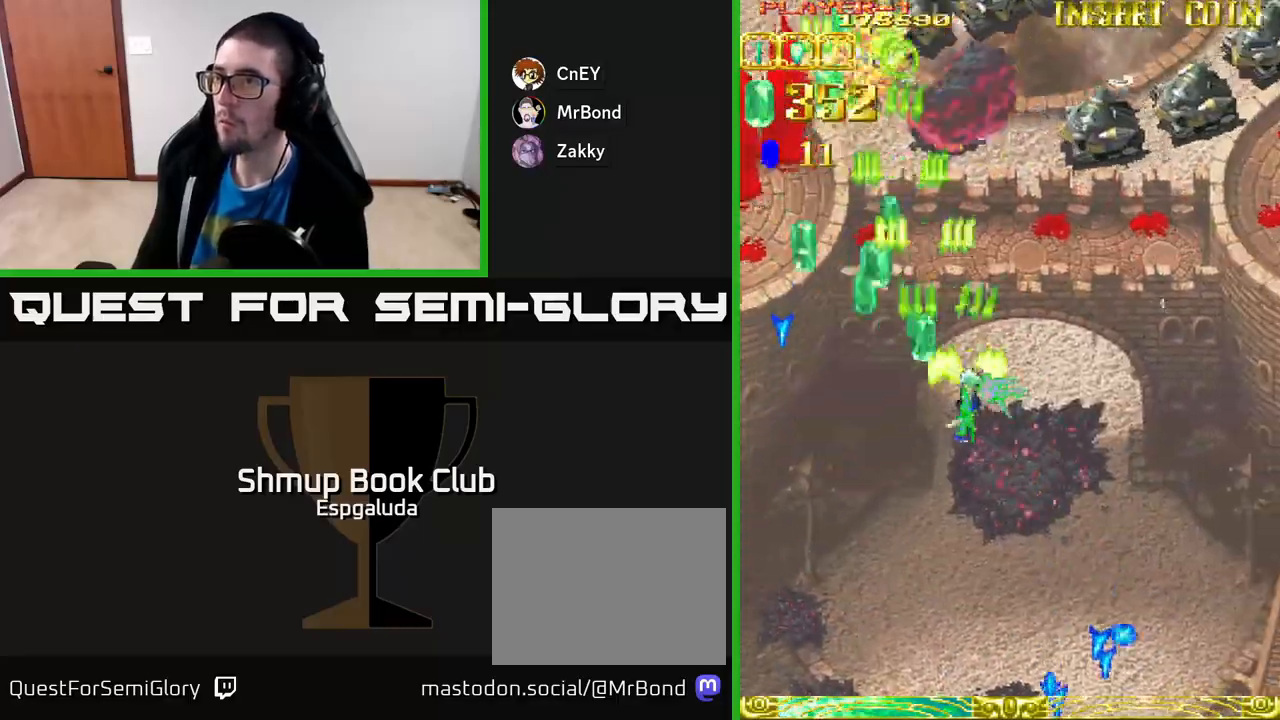
{"buttons": ["A", "DPAD_RIGHT"], "left_stick": "center", "events": []}
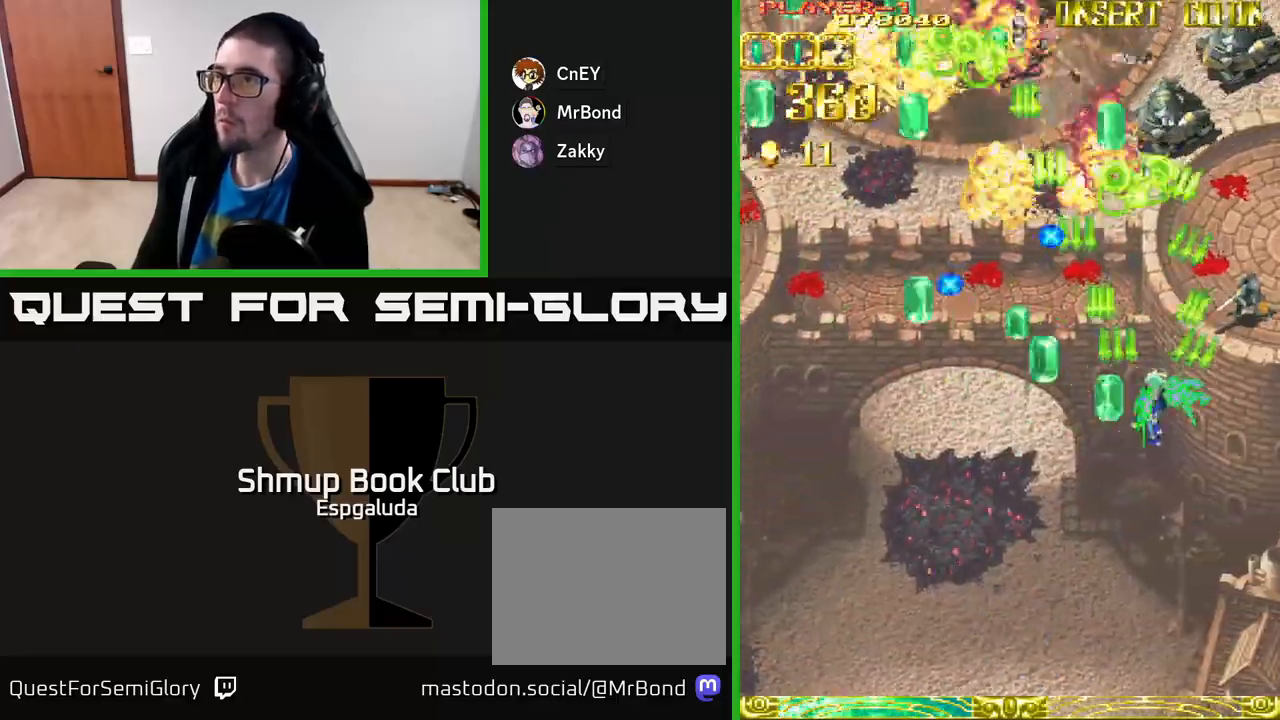
{"buttons": ["A", "DPAD_LEFT"], "left_stick": "center", "events": [[350, "DPAD_RIGHT", "up"], [350, "DPAD_UP", "down"], [383, "DPAD_LEFT", "down"], [433, "DPAD_UP", "up"]]}